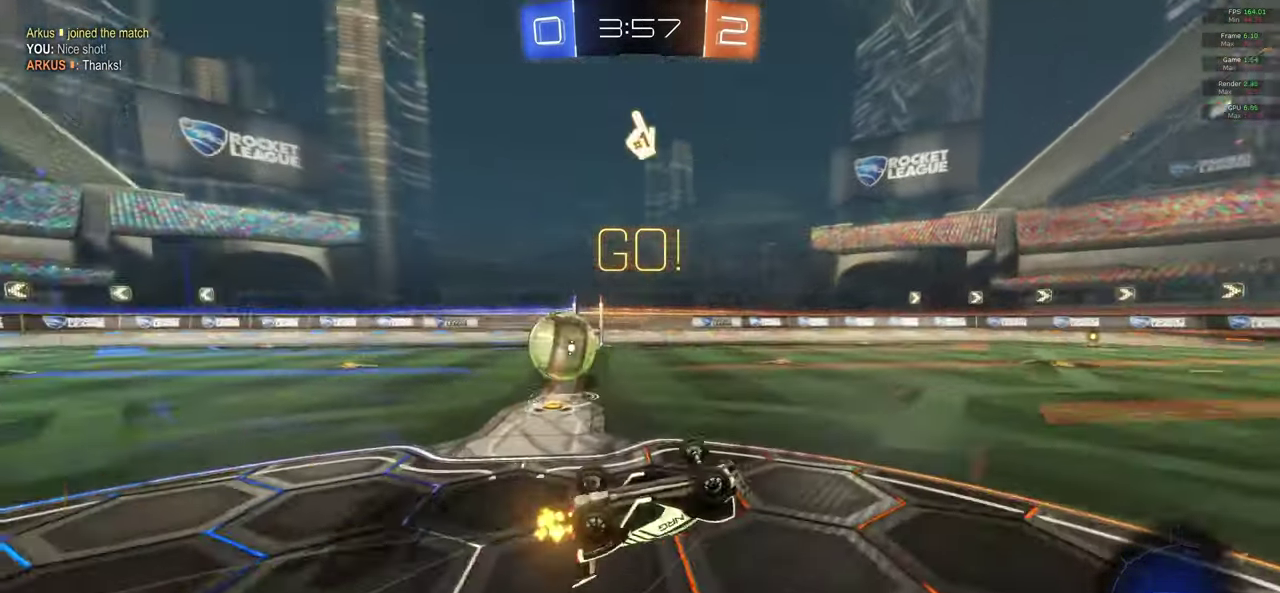
Gameplay with a controller (Xbox layout); each line is a JSON object with the inputs held at the frame after it. "events" lists button and stick changes between this image and that frame as [ms after this image, input, new state], when the widget could be followed in between. This document gives stick clicks only as held states, not as events.
{"buttons": ["R2"], "left_stick": "left", "right_stick": "center", "events": [[417, "left_stick", "left"]]}
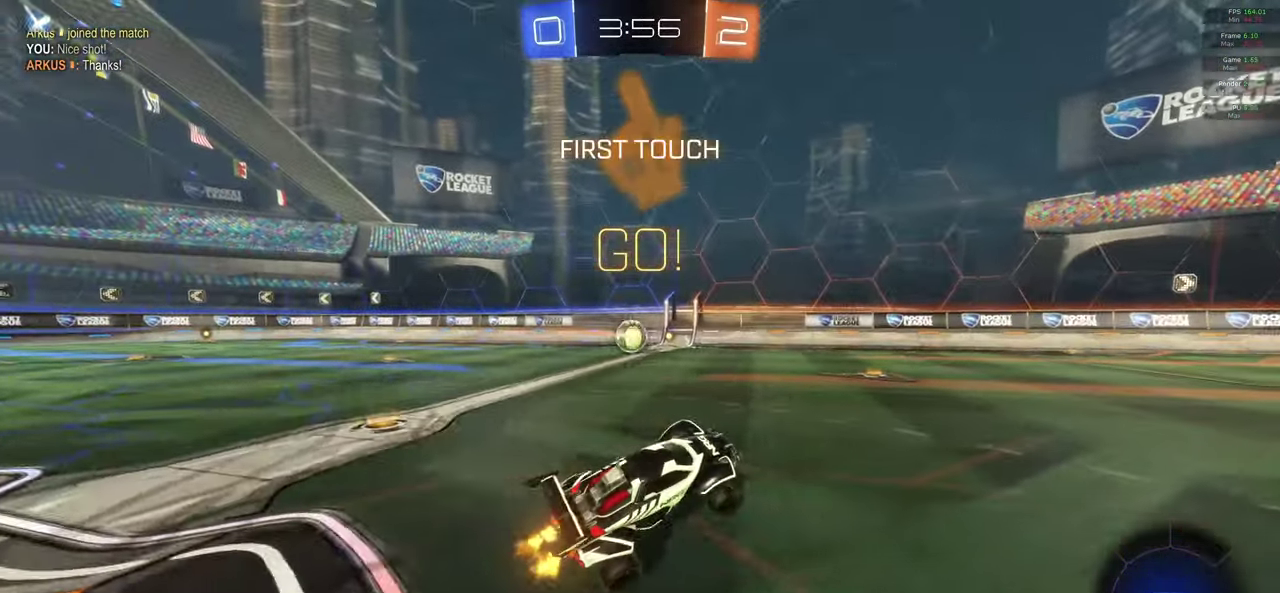
{"buttons": ["R2"], "left_stick": "left", "right_stick": "center", "events": [[333, "left_stick", "center"], [467, "left_stick", "left"]]}
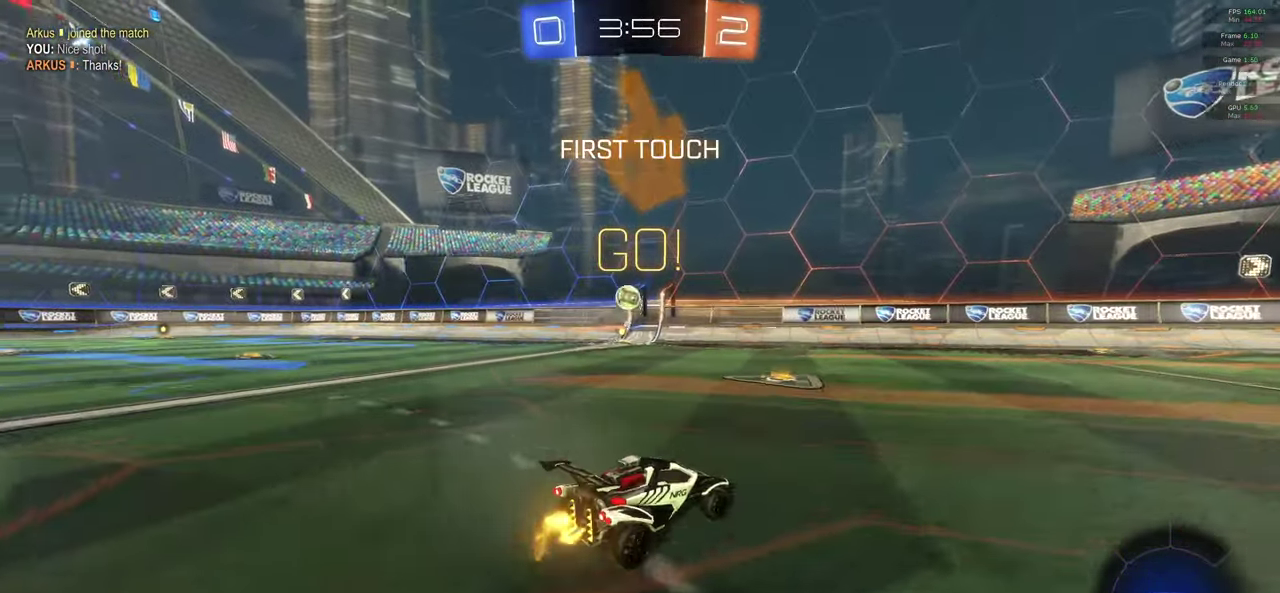
{"buttons": ["R2"], "left_stick": "left", "right_stick": "center", "events": [[117, "left_stick", "center"], [317, "left_stick", "left"]]}
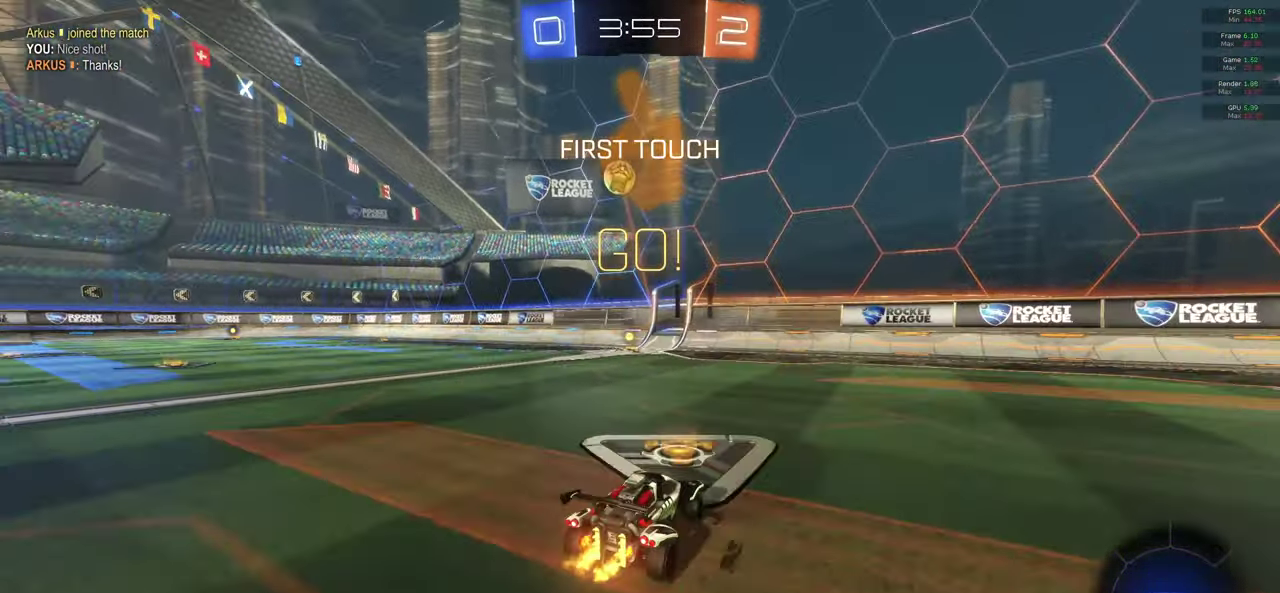
{"buttons": ["A"], "left_stick": "center", "right_stick": "center", "events": [[100, "Y", "down"], [117, "left_stick", "center"], [167, "Y", "up"], [233, "R2", "up"], [350, "A", "down"]]}
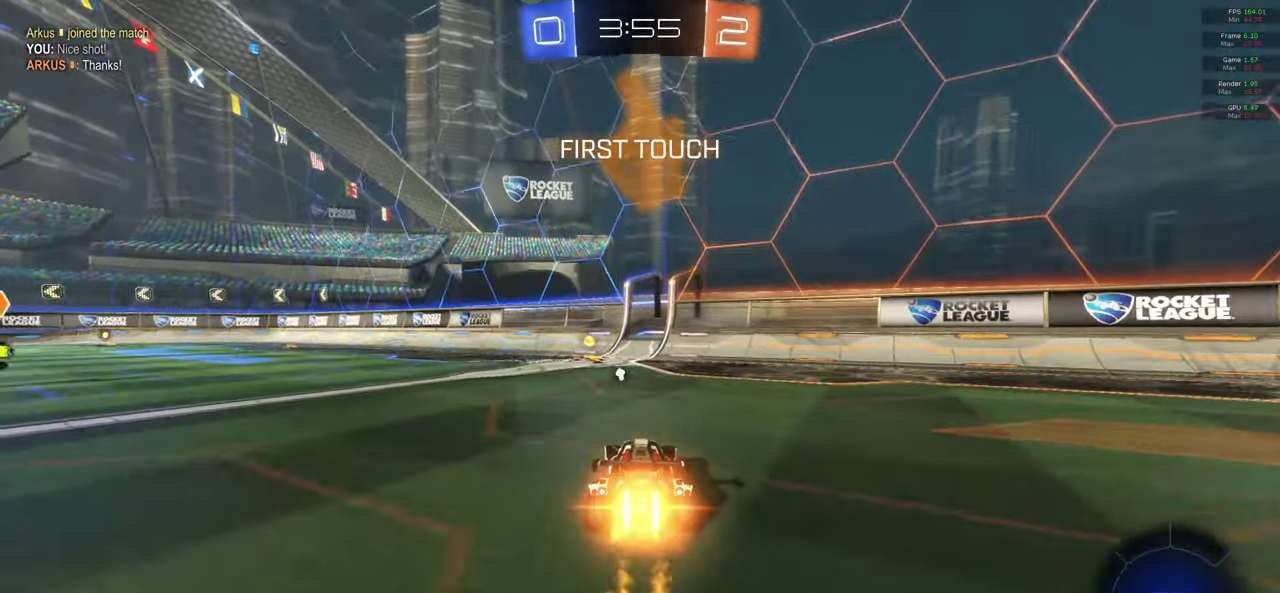
{"buttons": ["A"], "left_stick": "center", "right_stick": "center", "events": [[283, "left_stick", "left"], [400, "left_stick", "center"]]}
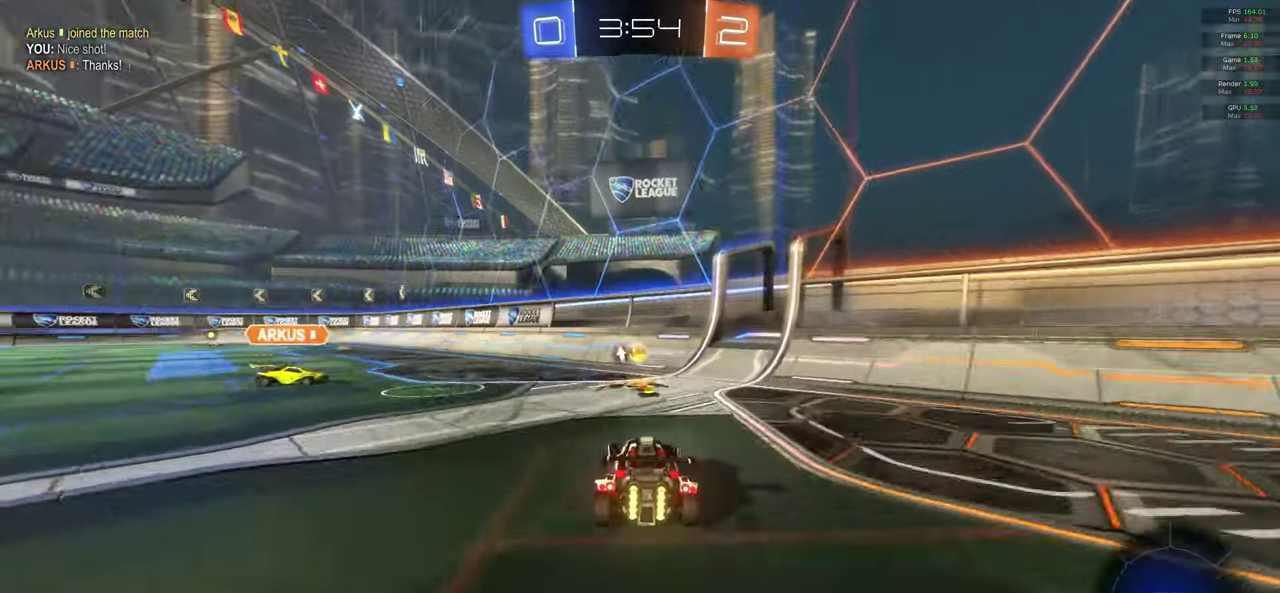
{"buttons": ["A"], "left_stick": "left", "right_stick": "center", "events": [[183, "left_stick", "left"]]}
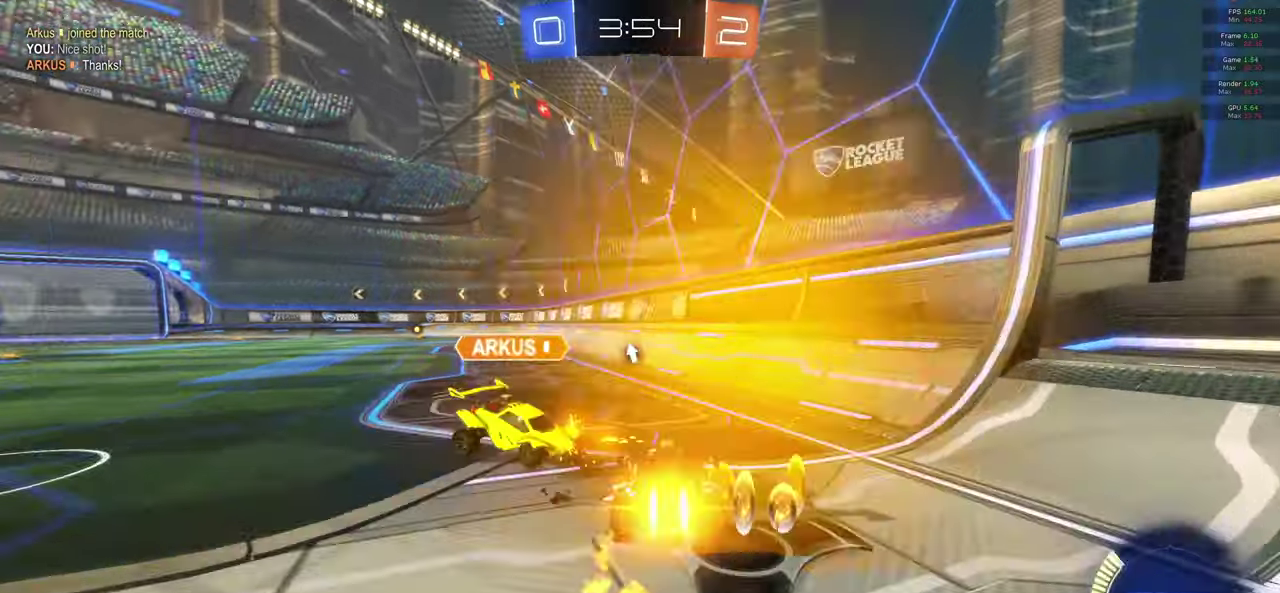
{"buttons": ["Y", "R2"], "left_stick": "center", "right_stick": "center", "events": [[267, "A", "up"], [350, "left_stick", "center"], [433, "Y", "down"], [450, "R2", "down"]]}
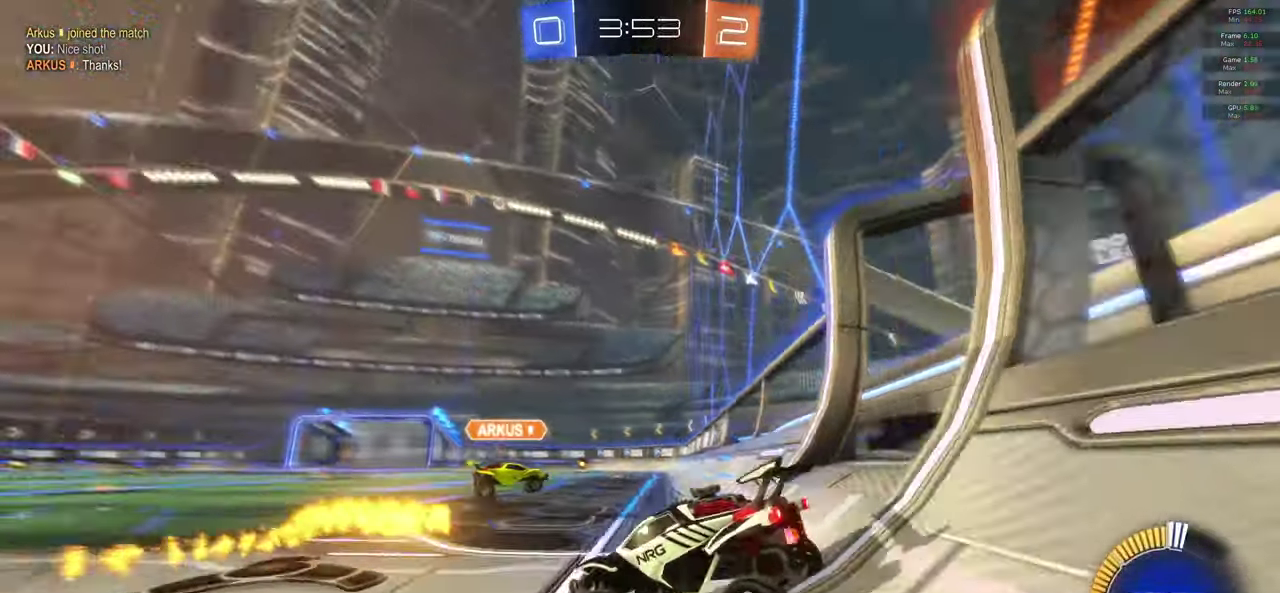
{"buttons": ["A", "R2"], "left_stick": "center", "right_stick": "center", "events": [[33, "Y", "up"], [317, "A", "down"], [383, "left_stick", "right"], [500, "left_stick", "center"]]}
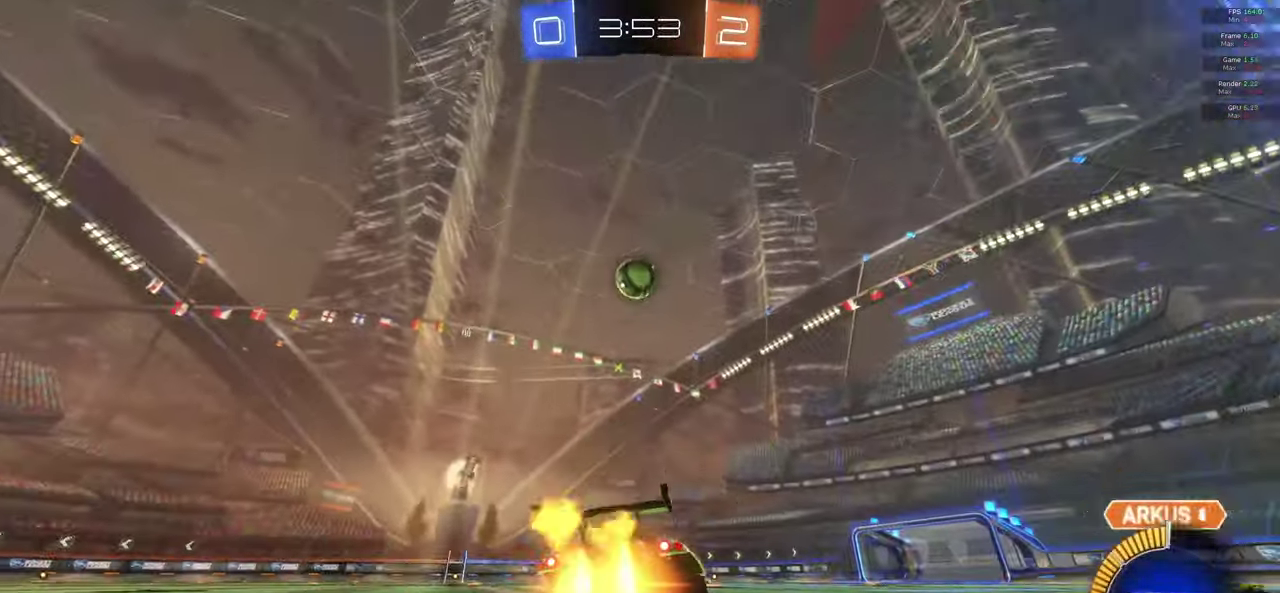
{"buttons": ["R2"], "left_stick": "down-right", "right_stick": "center", "events": [[333, "left_stick", "right"], [383, "left_stick", "down-right"], [450, "A", "up"]]}
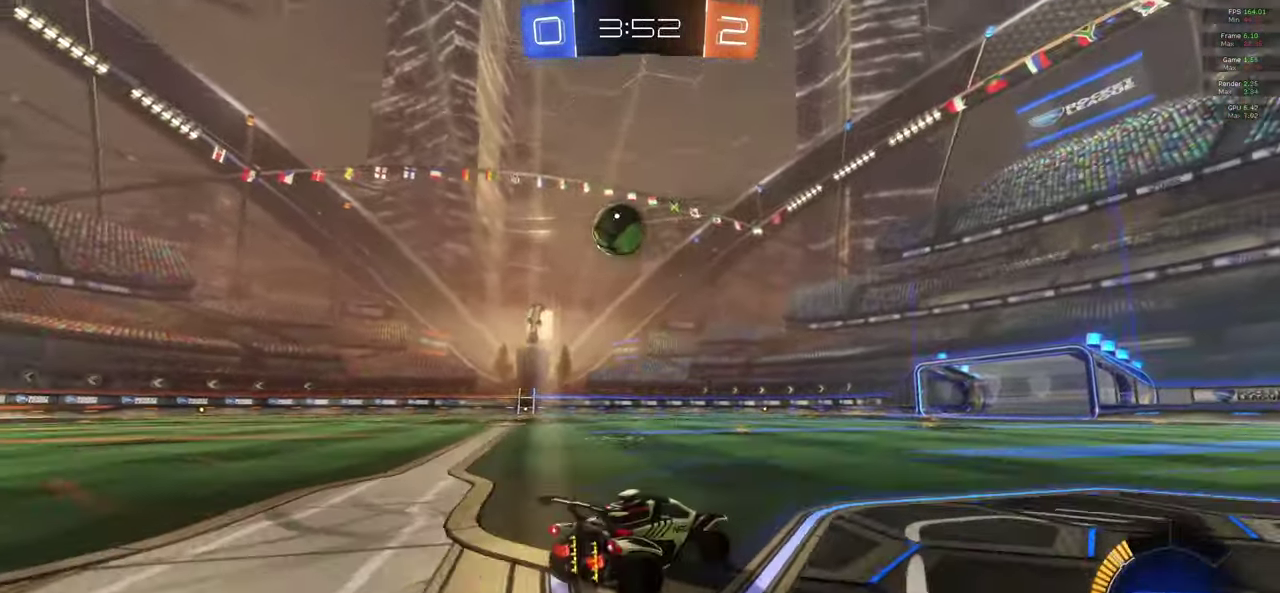
{"buttons": ["R2"], "left_stick": "center", "right_stick": "center", "events": [[217, "left_stick", "center"]]}
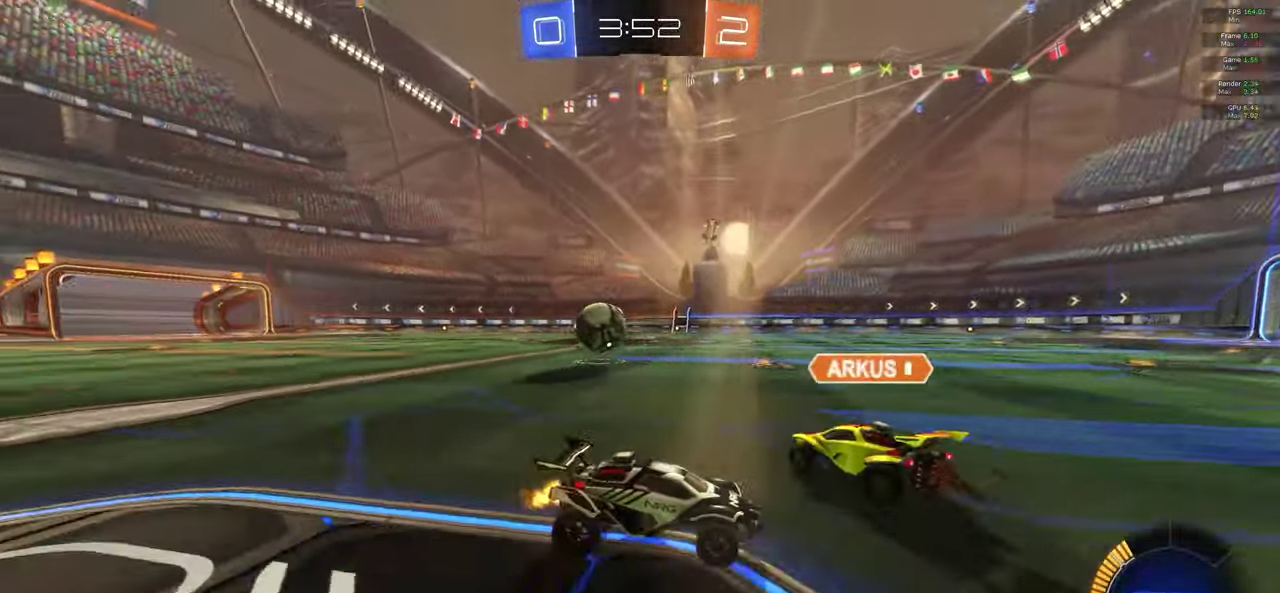
{"buttons": ["R2"], "left_stick": "left", "right_stick": "center", "events": [[117, "left_stick", "left"]]}
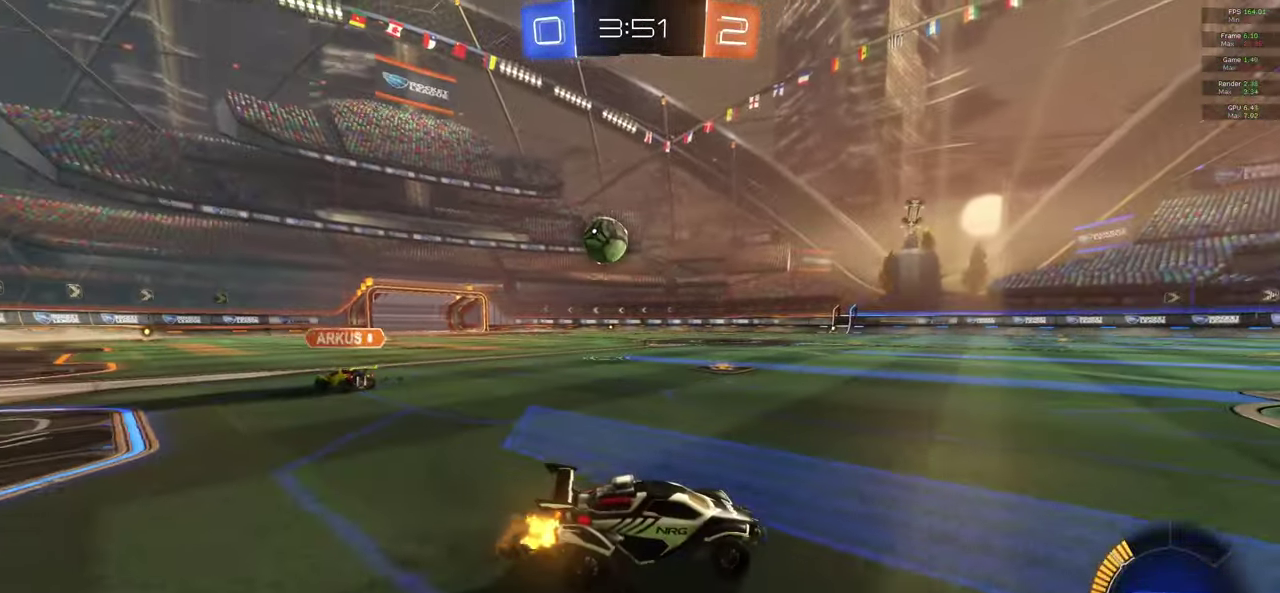
{"buttons": ["L2"], "left_stick": "left", "right_stick": "center", "events": [[217, "R2", "up"], [383, "L2", "down"]]}
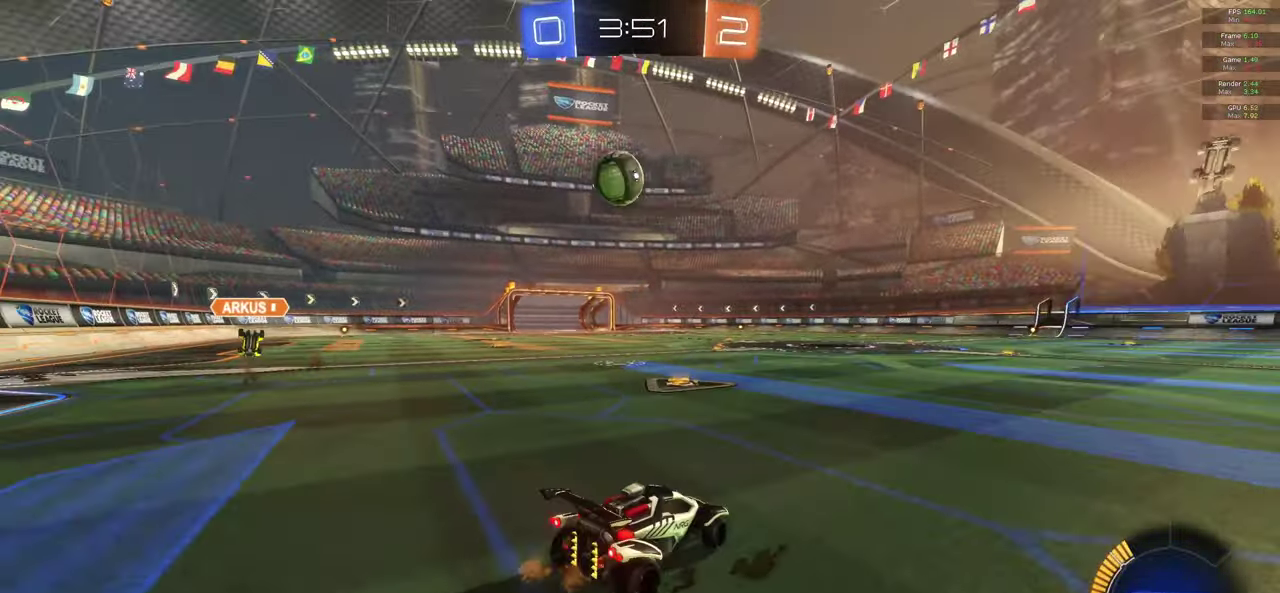
{"buttons": [], "left_stick": "center", "right_stick": "center", "events": [[33, "L2", "up"], [67, "R2", "down"], [100, "left_stick", "center"], [167, "R2", "up"], [217, "L2", "down"], [300, "L2", "up"]]}
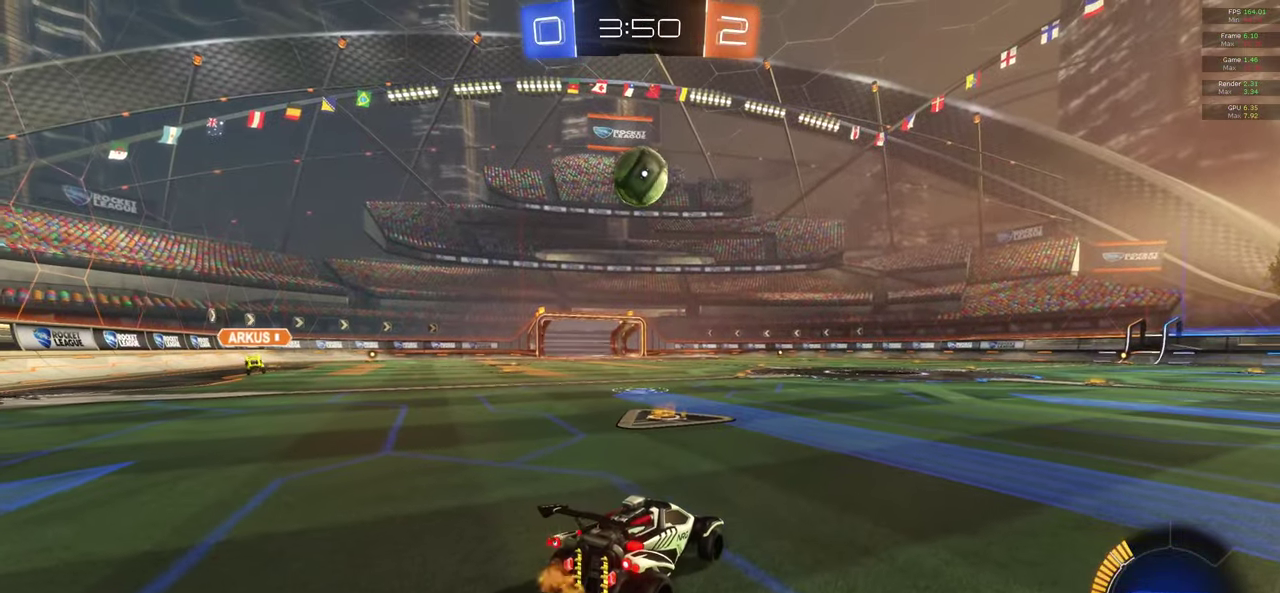
{"buttons": ["A", "R2"], "left_stick": "left", "right_stick": "center", "events": [[100, "R2", "down"], [400, "A", "down"], [500, "left_stick", "left"]]}
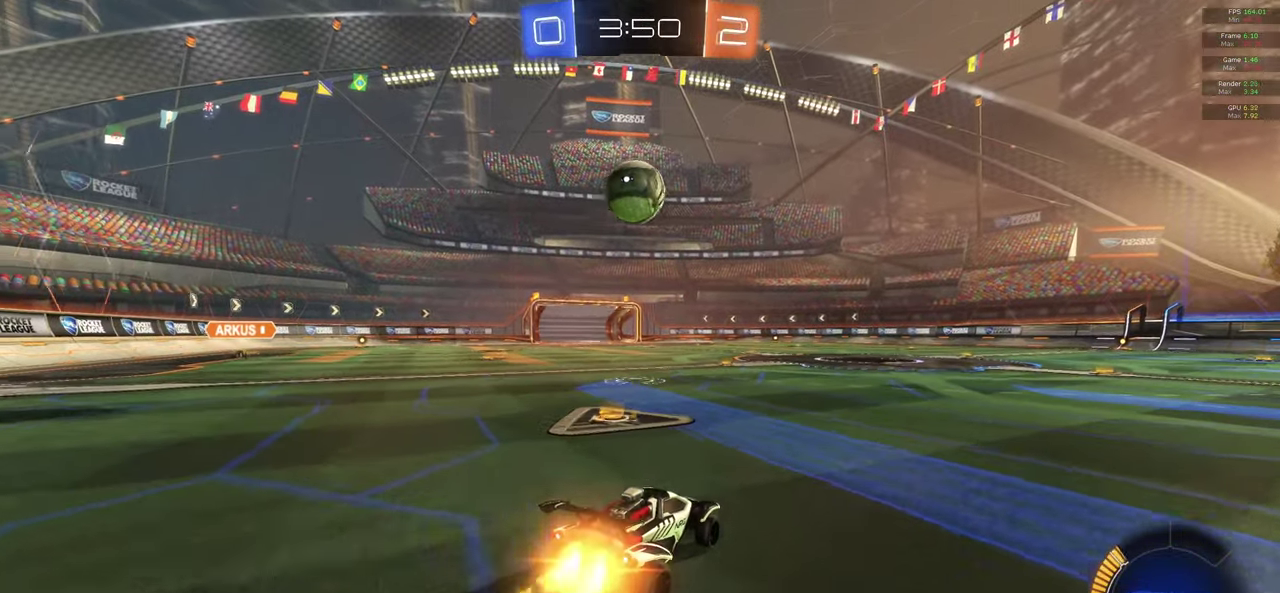
{"buttons": ["A", "R2"], "left_stick": "center", "right_stick": "center", "events": [[133, "left_stick", "center"], [267, "left_stick", "left"], [350, "left_stick", "center"]]}
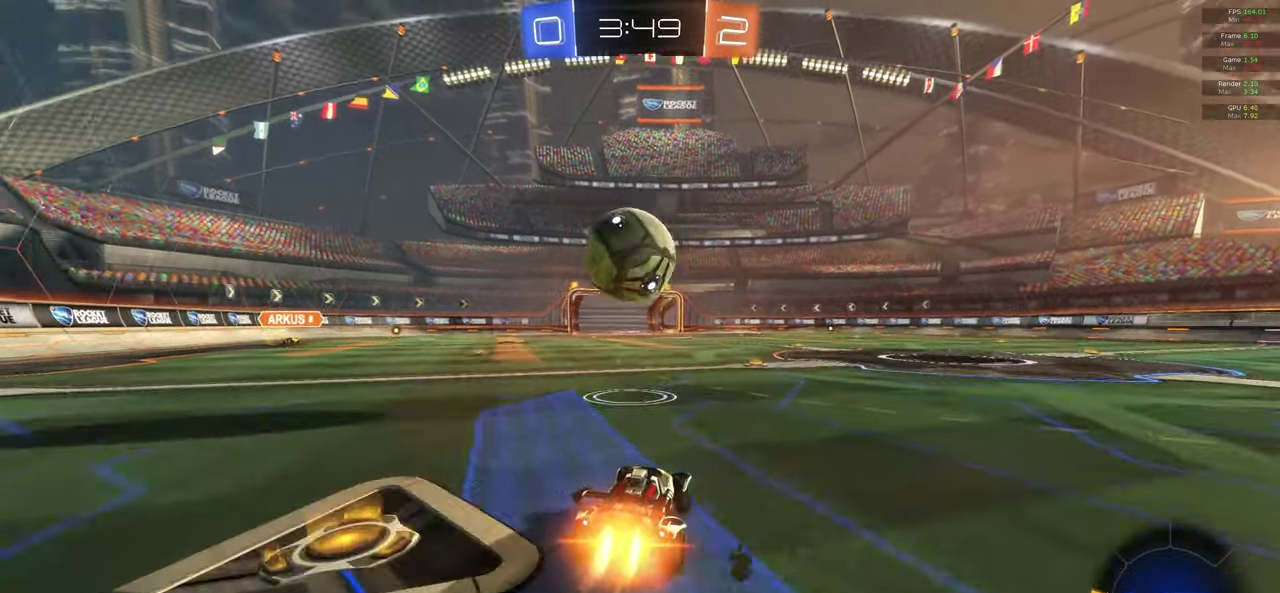
{"buttons": [], "left_stick": "center", "right_stick": "center", "events": [[50, "left_stick", "left"], [167, "left_stick", "center"], [267, "left_stick", "right"], [317, "A", "up"], [317, "R2", "up"], [400, "left_stick", "center"]]}
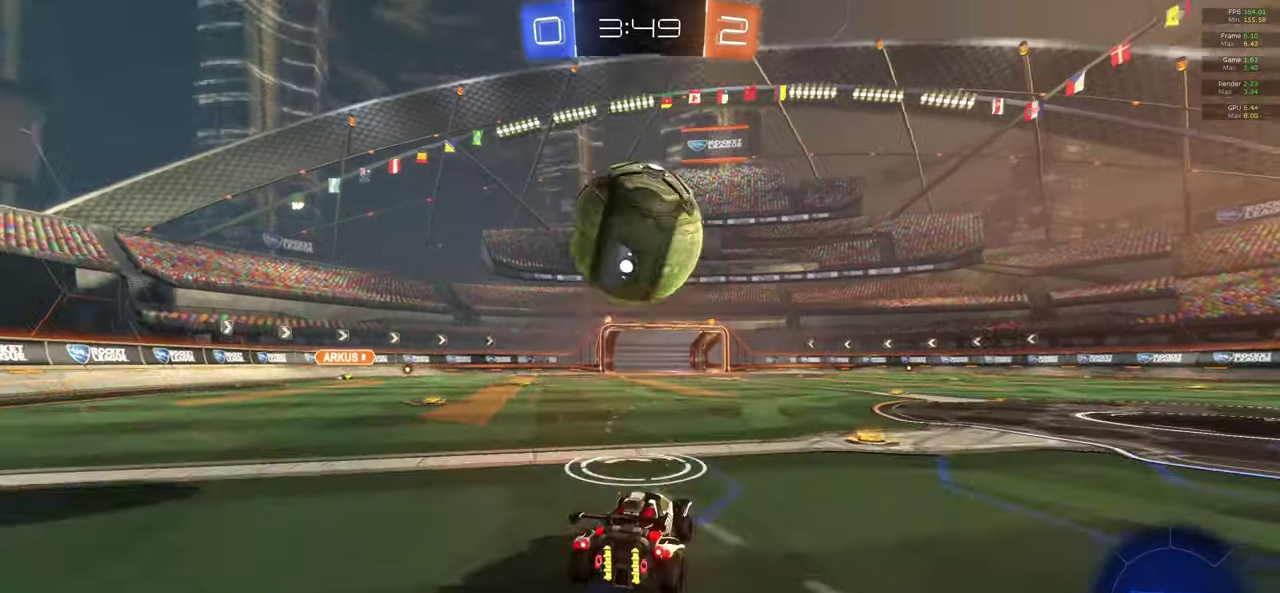
{"buttons": ["A"], "left_stick": "center", "right_stick": "center", "events": [[83, "X", "down"], [117, "left_stick", "down"], [183, "X", "up"], [317, "left_stick", "center"], [367, "X", "down"], [400, "A", "down"], [450, "X", "up"]]}
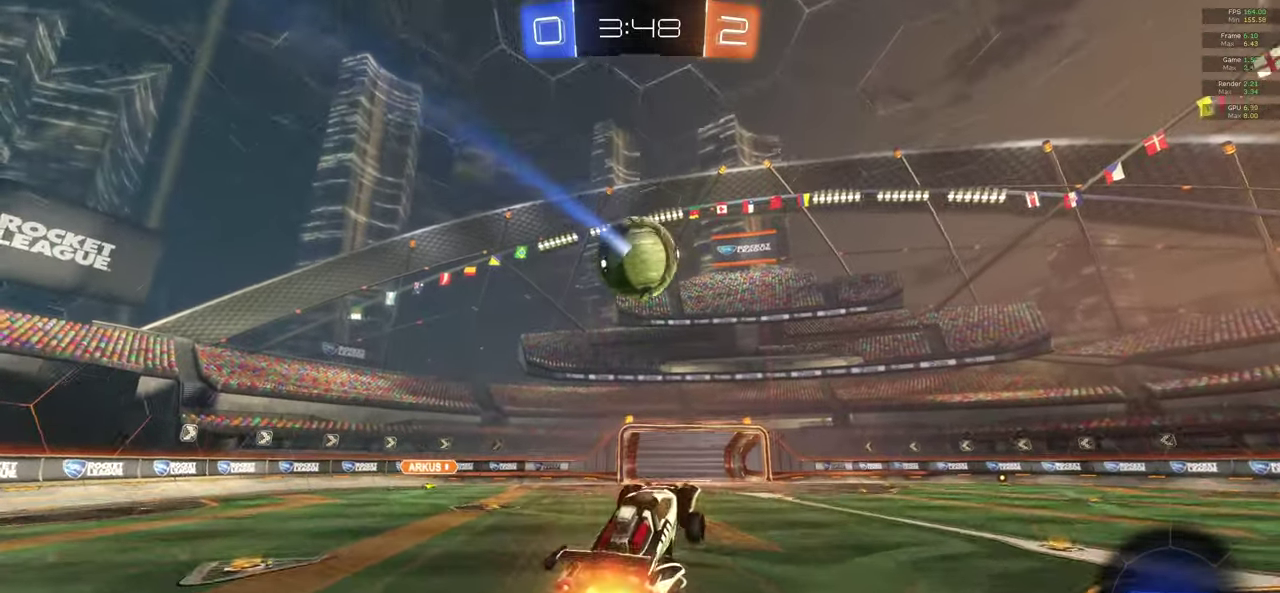
{"buttons": [], "left_stick": "center", "right_stick": "center", "events": [[33, "A", "up"], [150, "left_stick", "up"], [350, "left_stick", "center"]]}
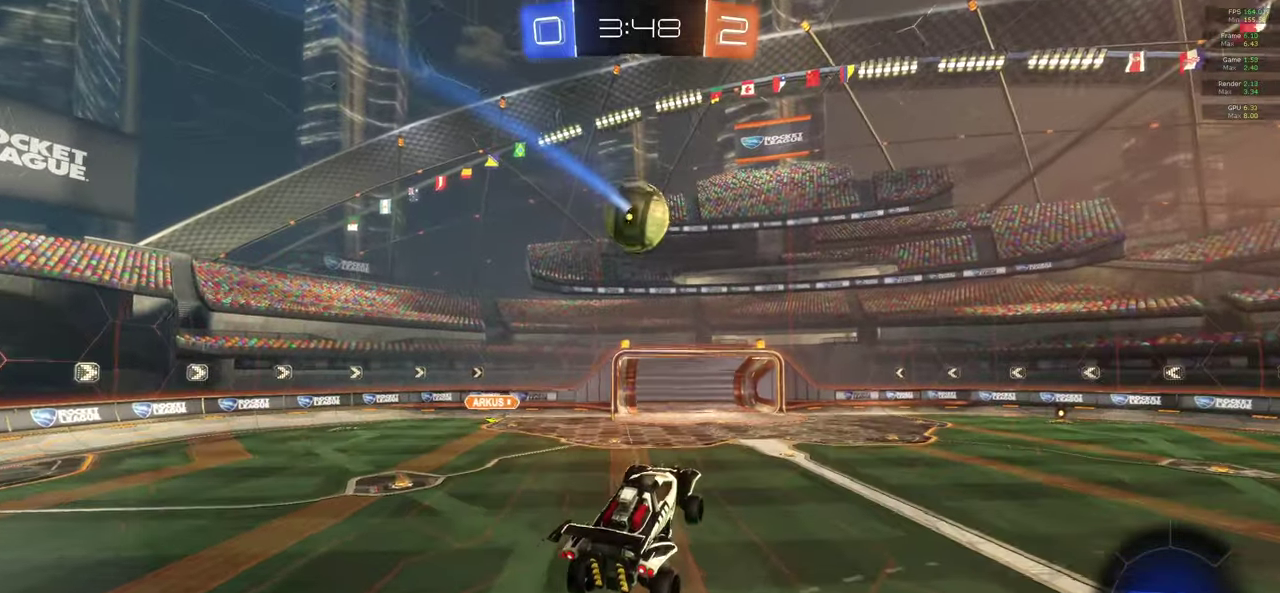
{"buttons": [], "left_stick": "center", "right_stick": "center", "events": []}
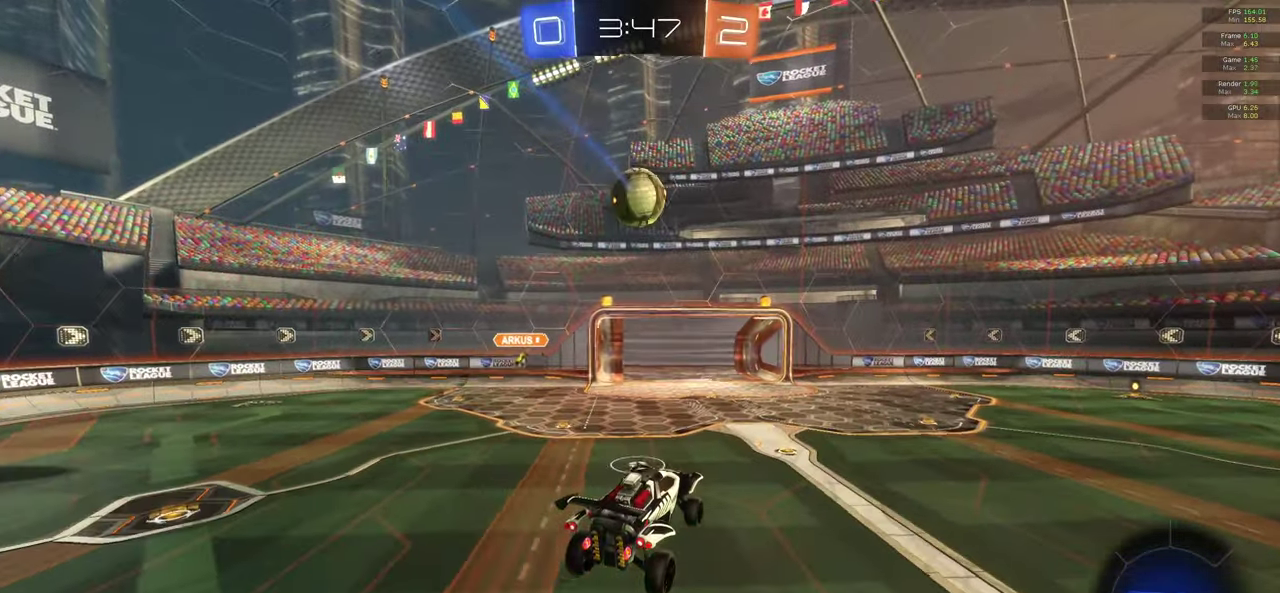
{"buttons": [], "left_stick": "center", "right_stick": "center", "events": []}